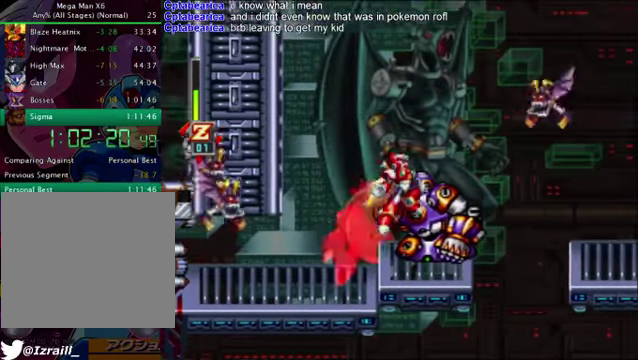
Gameplay with a controller (PlayStation layout); each line is a JSON object with the inputs held at the frame after it. "events" lists button and stick changes between this image and that frame as [ms after this image, input, new state], when the widget could be followed in between. Not read: right_stick.
{"buttons": ["DPAD_RIGHT"], "left_stick": "center", "events": [[209, "CROSS", "up"], [209, "R1", "up"]]}
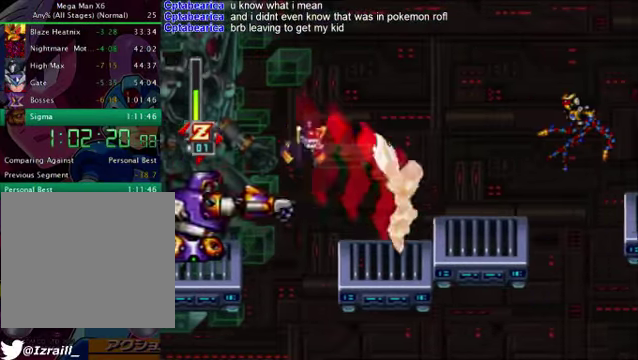
{"buttons": ["DPAD_RIGHT"], "left_stick": "center", "events": [[125, "CROSS", "down"], [125, "R1", "down"], [292, "CROSS", "up"], [292, "L1", "down"], [292, "R1", "up"], [501, "L1", "up"]]}
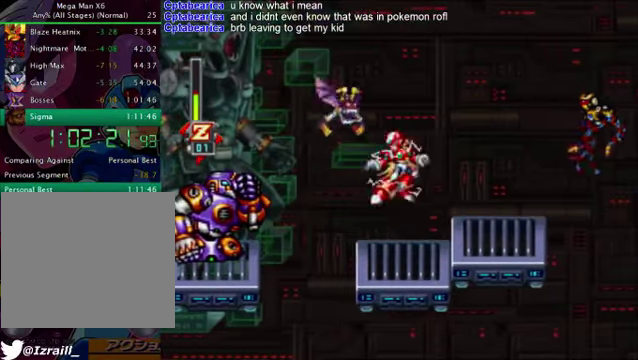
{"buttons": ["CROSS", "R1", "DPAD_RIGHT"], "left_stick": "center", "events": [[83, "DPAD_RIGHT", "up"], [167, "DPAD_RIGHT", "down"], [208, "L1", "down"], [292, "L1", "up"], [500, "CROSS", "down"], [500, "R1", "down"]]}
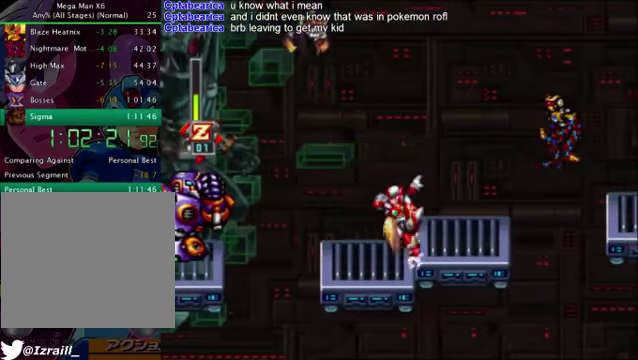
{"buttons": [], "left_stick": "center", "events": [[126, "L1", "down"], [167, "CROSS", "up"], [167, "R1", "up"], [418, "L1", "up"], [501, "DPAD_RIGHT", "up"]]}
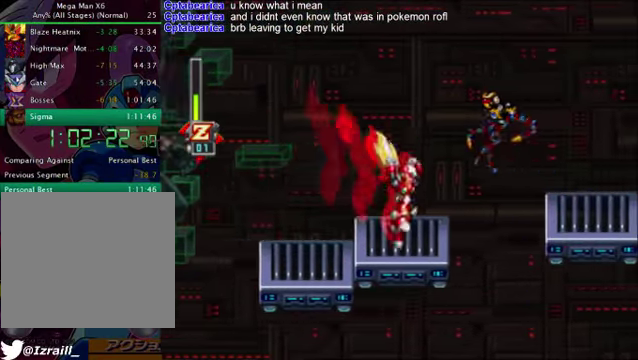
{"buttons": ["L1"], "left_stick": "center", "events": [[126, "CROSS", "down"], [167, "DPAD_RIGHT", "down"], [209, "L1", "down"], [293, "CROSS", "up"], [293, "DPAD_RIGHT", "up"], [334, "L1", "up"], [418, "L1", "down"]]}
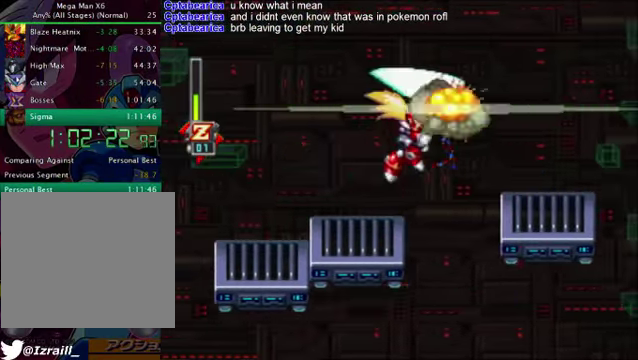
{"buttons": ["CROSS", "R1", "DPAD_RIGHT"], "left_stick": "center", "events": [[42, "L1", "up"], [126, "DPAD_LEFT", "down"], [293, "DPAD_LEFT", "up"], [376, "DPAD_RIGHT", "down"], [418, "CROSS", "down"], [418, "R1", "down"]]}
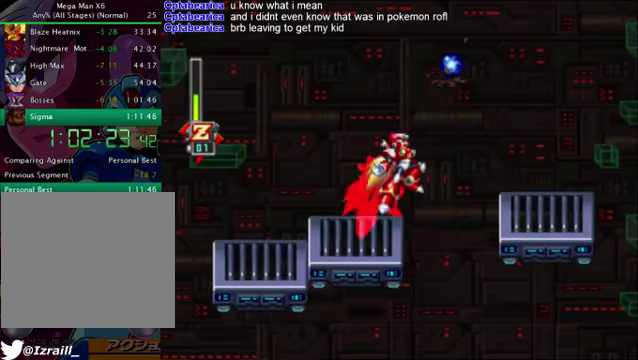
{"buttons": [], "left_stick": "center", "events": [[167, "CROSS", "up"], [167, "R1", "up"], [334, "DPAD_RIGHT", "up"]]}
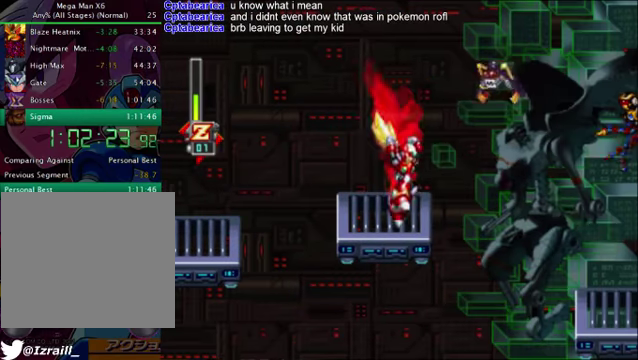
{"buttons": [], "left_stick": "center", "events": [[42, "CROSS", "down"], [125, "L1", "down"], [209, "CROSS", "up"], [251, "L1", "up"], [334, "L1", "down"], [418, "L1", "up"]]}
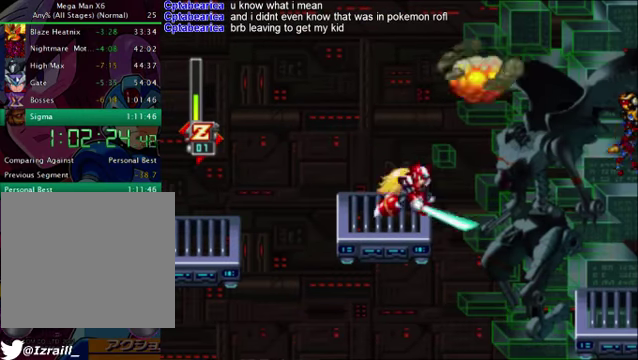
{"buttons": ["CROSS", "R1", "DPAD_RIGHT"], "left_stick": "center", "events": [[292, "DPAD_RIGHT", "down"], [292, "R1", "down"], [334, "CROSS", "down"]]}
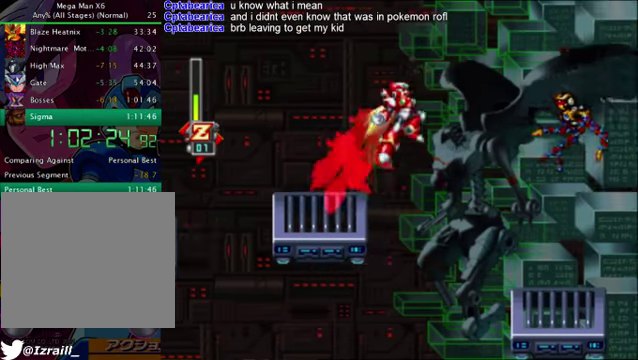
{"buttons": [], "left_stick": "center", "events": [[84, "CROSS", "up"], [84, "L1", "down"], [84, "R1", "up"], [209, "L1", "up"], [250, "DPAD_RIGHT", "up"]]}
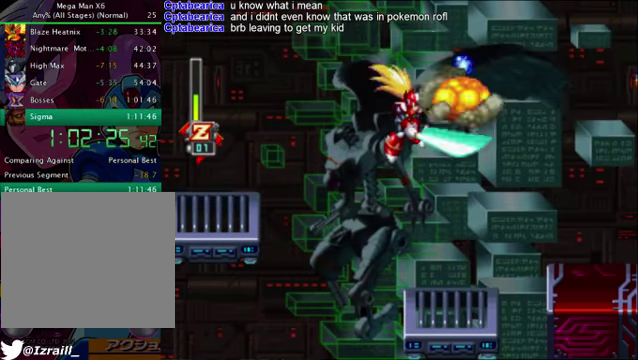
{"buttons": ["CROSS"], "left_stick": "center", "events": [[250, "DPAD_RIGHT", "down"], [459, "CROSS", "down"], [459, "DPAD_RIGHT", "up"]]}
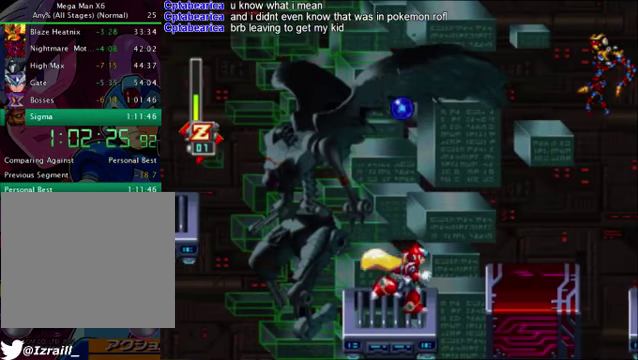
{"buttons": ["CROSS", "DPAD_RIGHT"], "left_stick": "center", "events": [[42, "DPAD_RIGHT", "down"], [167, "CROSS", "up"], [250, "CROSS", "down"]]}
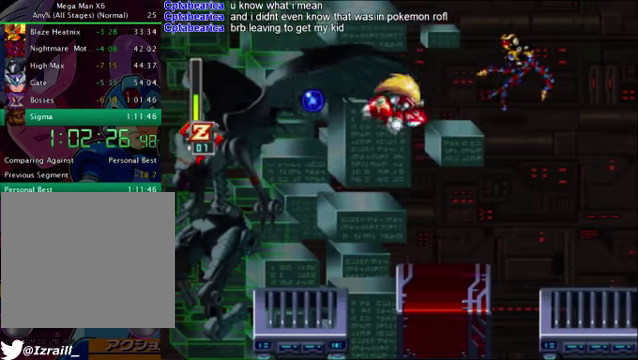
{"buttons": ["CROSS"], "left_stick": "center", "events": [[83, "L1", "down"], [375, "DPAD_RIGHT", "up"], [375, "L1", "up"]]}
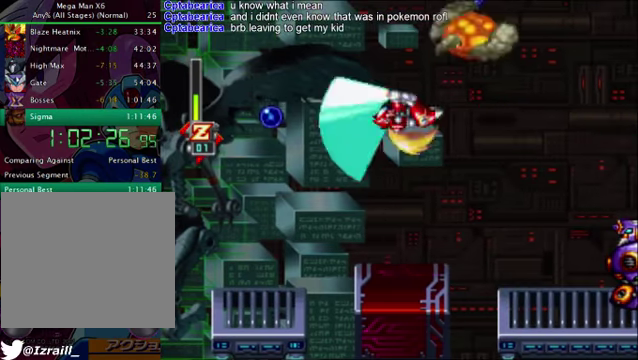
{"buttons": ["CROSS", "R1", "DPAD_RIGHT"], "left_stick": "center", "events": [[41, "CROSS", "up"], [375, "DPAD_RIGHT", "down"], [375, "R1", "down"], [417, "CROSS", "down"]]}
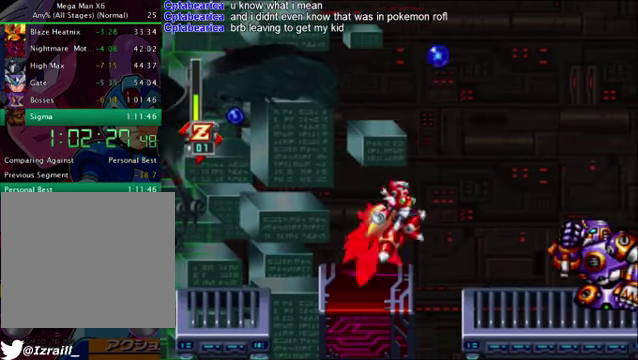
{"buttons": [], "left_stick": "center", "events": [[42, "CROSS", "up"], [42, "R1", "up"], [167, "DPAD_RIGHT", "up"], [334, "DPAD_RIGHT", "down"], [418, "DPAD_RIGHT", "up"]]}
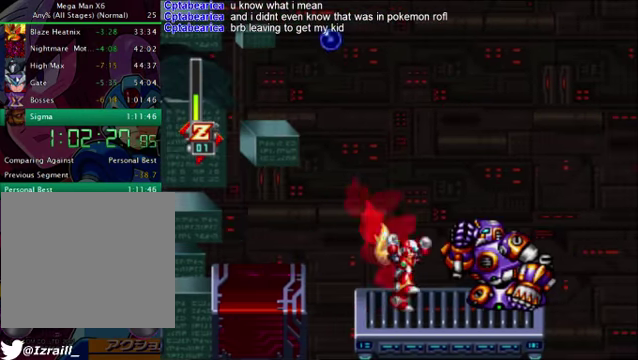
{"buttons": [], "left_stick": "center", "events": [[209, "CROSS", "down"], [459, "CROSS", "up"]]}
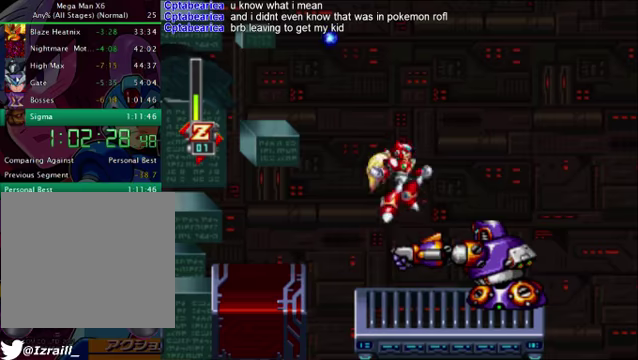
{"buttons": ["CROSS"], "left_stick": "center", "events": [[293, "CROSS", "down"], [293, "DPAD_LEFT", "down"], [418, "DPAD_LEFT", "up"]]}
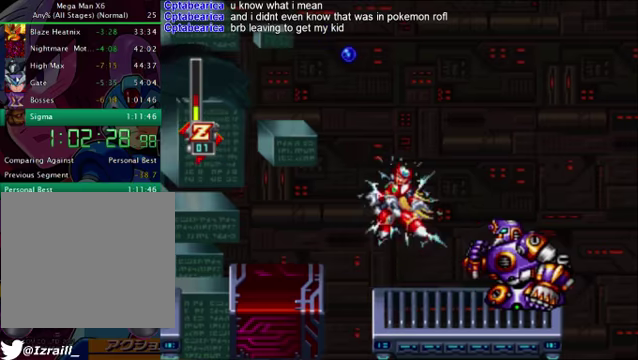
{"buttons": ["R1", "DPAD_RIGHT"], "left_stick": "center", "events": [[42, "CROSS", "up"], [42, "DPAD_RIGHT", "down"], [459, "R1", "down"]]}
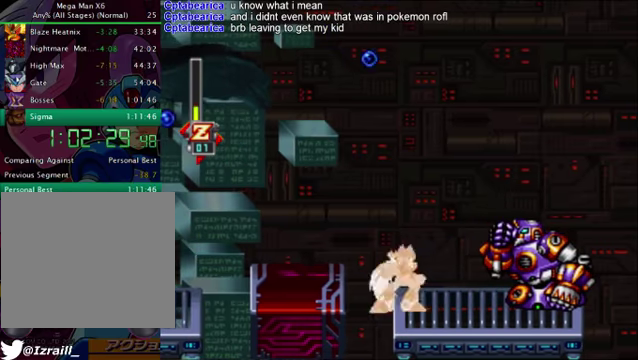
{"buttons": ["CROSS", "R1", "DPAD_RIGHT"], "left_stick": "center", "events": [[209, "CROSS", "down"]]}
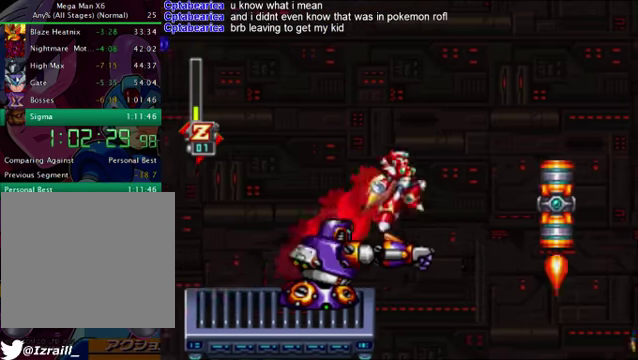
{"buttons": ["CROSS", "DPAD_RIGHT"], "left_stick": "center", "events": [[209, "R1", "up"]]}
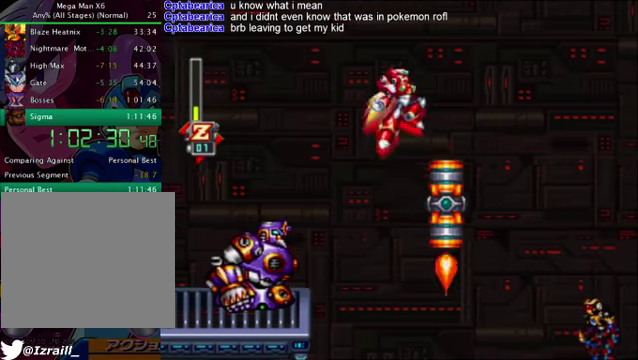
{"buttons": [], "left_stick": "center", "events": [[125, "CROSS", "up"], [167, "DPAD_RIGHT", "up"]]}
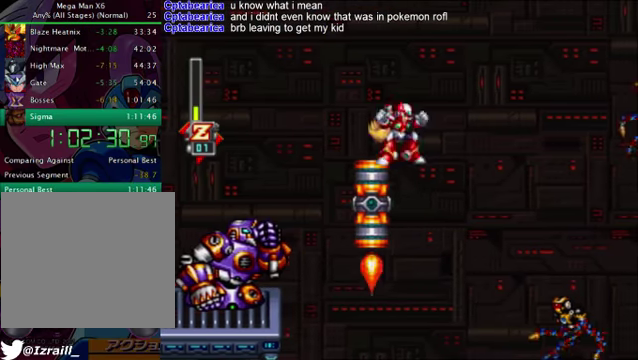
{"buttons": [], "left_stick": "center", "events": [[42, "DPAD_LEFT", "down"], [209, "DPAD_LEFT", "up"], [376, "DPAD_RIGHT", "down"], [501, "DPAD_RIGHT", "up"]]}
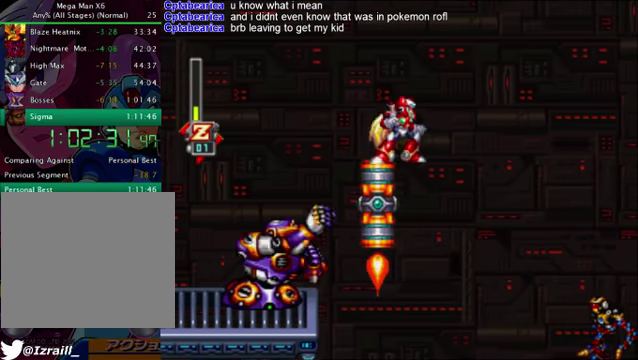
{"buttons": [], "left_stick": "center", "events": []}
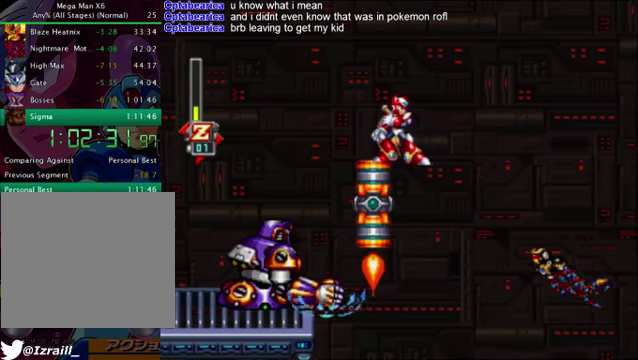
{"buttons": ["L1"], "left_stick": "center", "events": [[208, "L1", "down"], [334, "L1", "up"], [417, "L1", "down"]]}
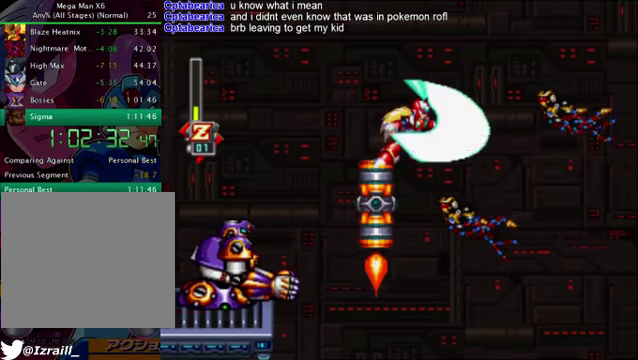
{"buttons": [], "left_stick": "center", "events": [[334, "L1", "up"]]}